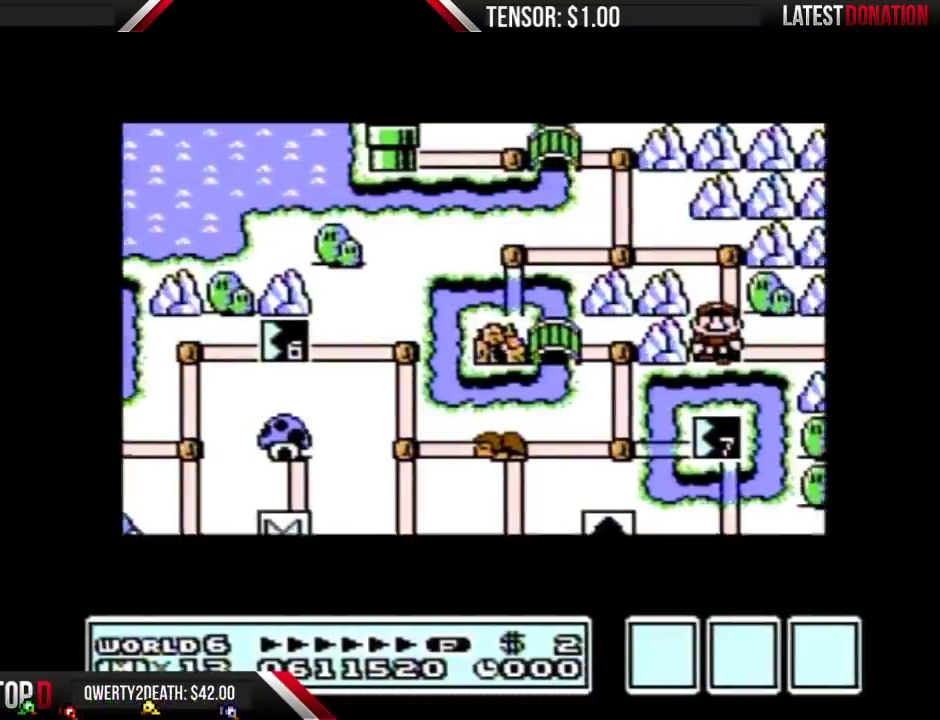
Gameplay with a controller (Nintendo layout); each line is a JSON object with the inputs held at the frame after it. "events" lists button and stick changes between this image and that frame as [ms after this image, input, new state], when the widget could be followed in between. Not read: L3 R3.
{"buttons": ["DPAD_DOWN"], "events": []}
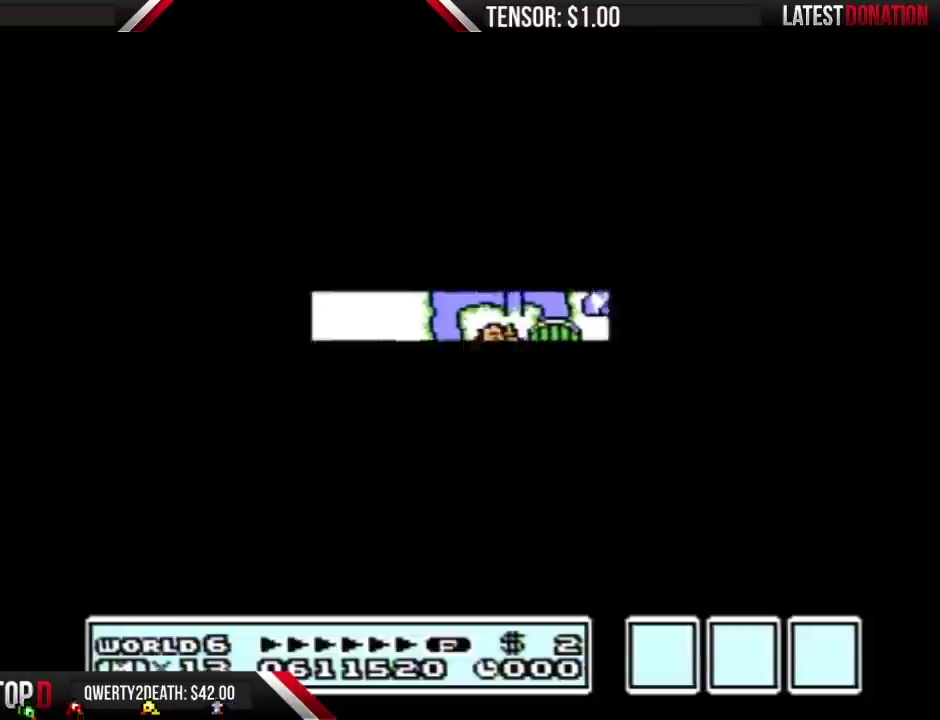
{"buttons": ["B", "DPAD_RIGHT"], "events": [[417, "DPAD_DOWN", "up"], [433, "B", "down"], [433, "DPAD_RIGHT", "down"]]}
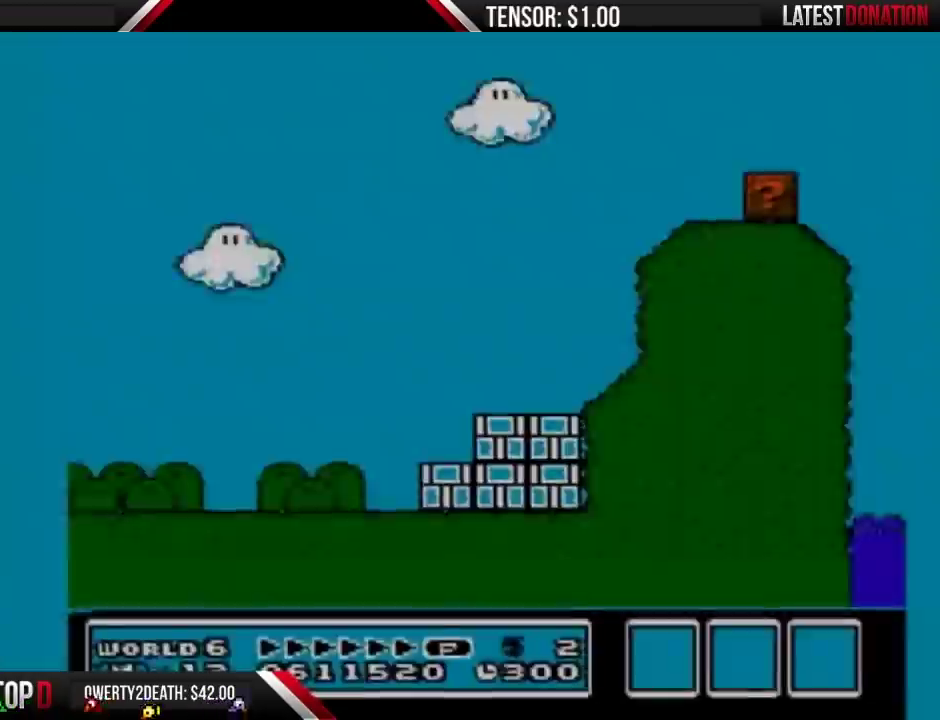
{"buttons": ["B", "DPAD_RIGHT"], "events": []}
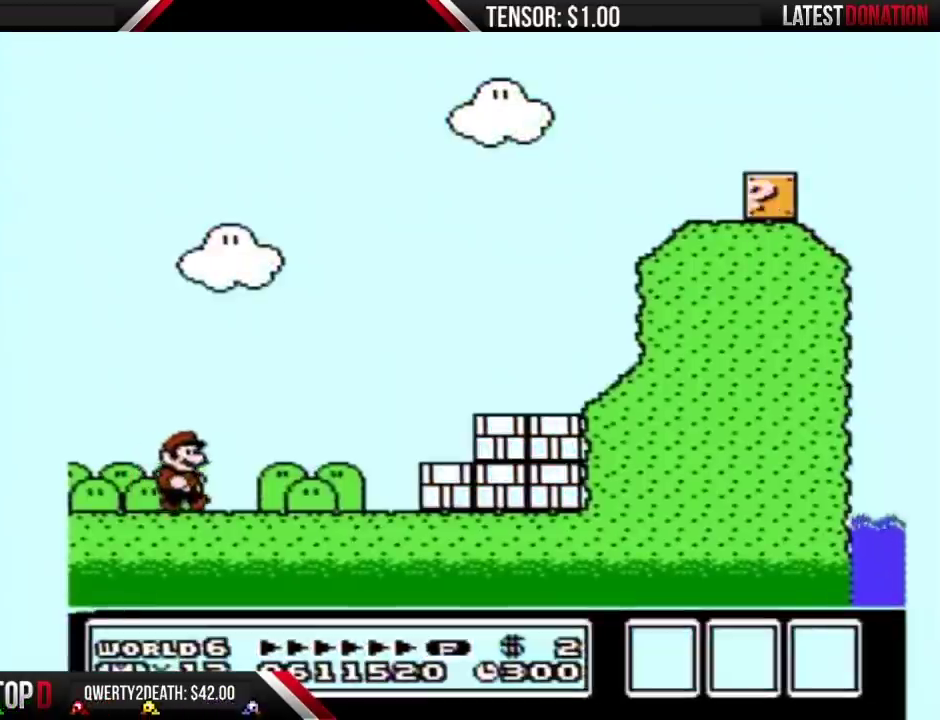
{"buttons": ["B", "DPAD_RIGHT"], "events": [[350, "A", "down"], [433, "A", "up"]]}
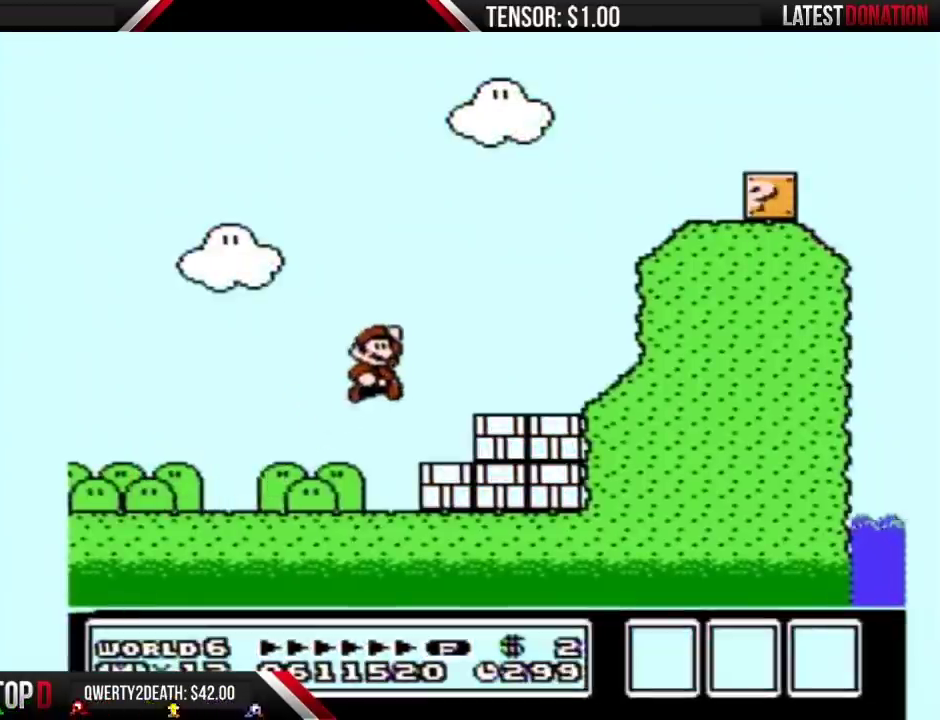
{"buttons": ["A", "B", "DPAD_RIGHT"], "events": [[117, "B", "up"], [283, "A", "down"], [283, "B", "down"], [350, "DPAD_RIGHT", "up"], [383, "DPAD_LEFT", "down"], [500, "DPAD_LEFT", "up"], [500, "DPAD_RIGHT", "down"]]}
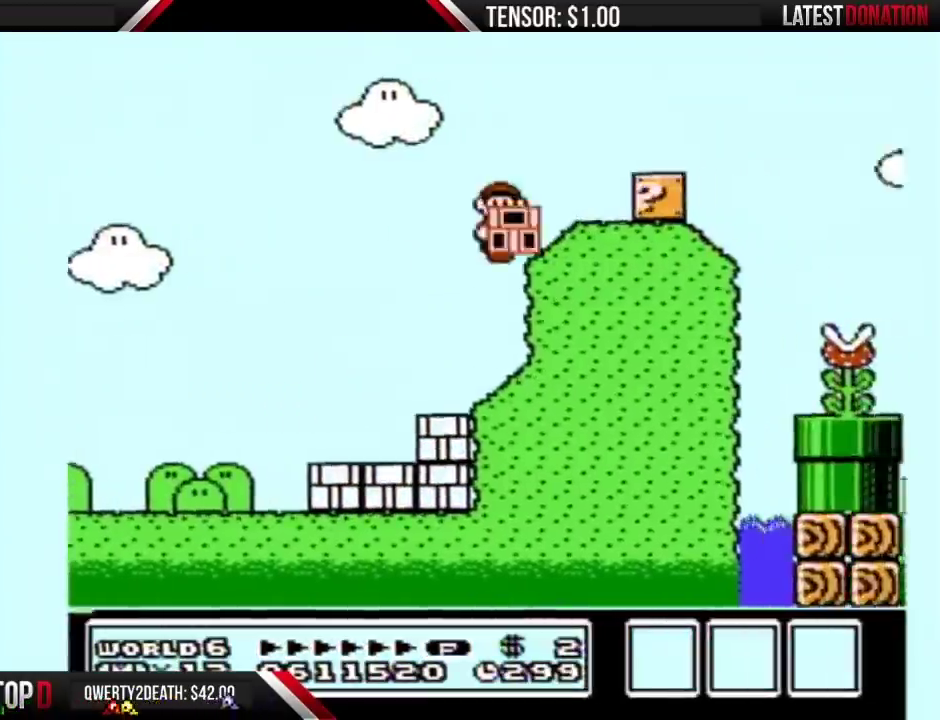
{"buttons": ["B", "DPAD_RIGHT"], "events": [[217, "A", "up"], [433, "A", "down"], [500, "A", "up"]]}
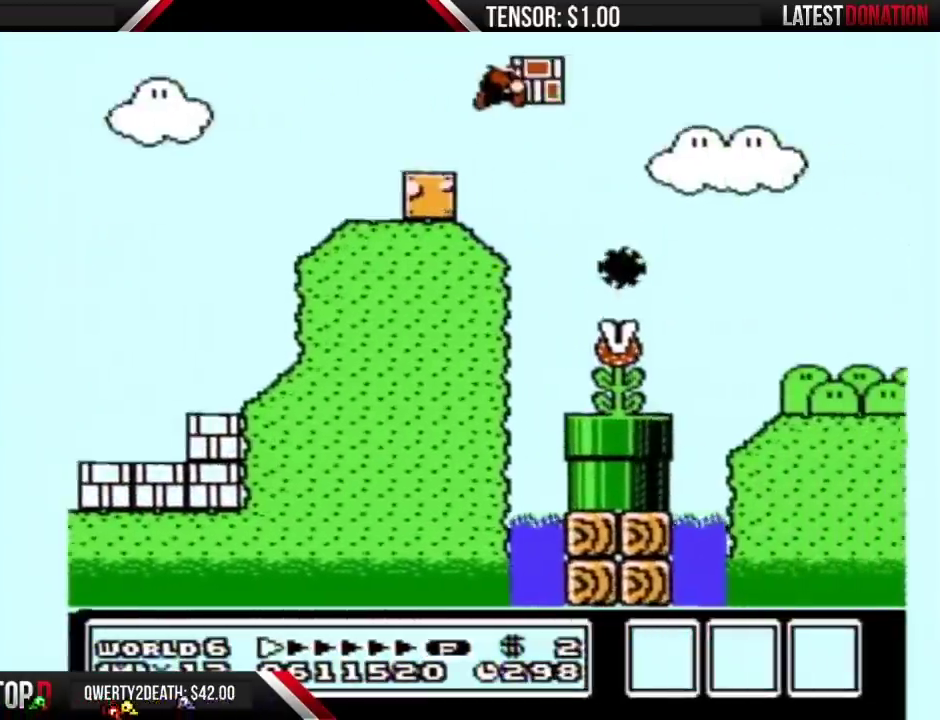
{"buttons": ["B", "DPAD_RIGHT"], "events": []}
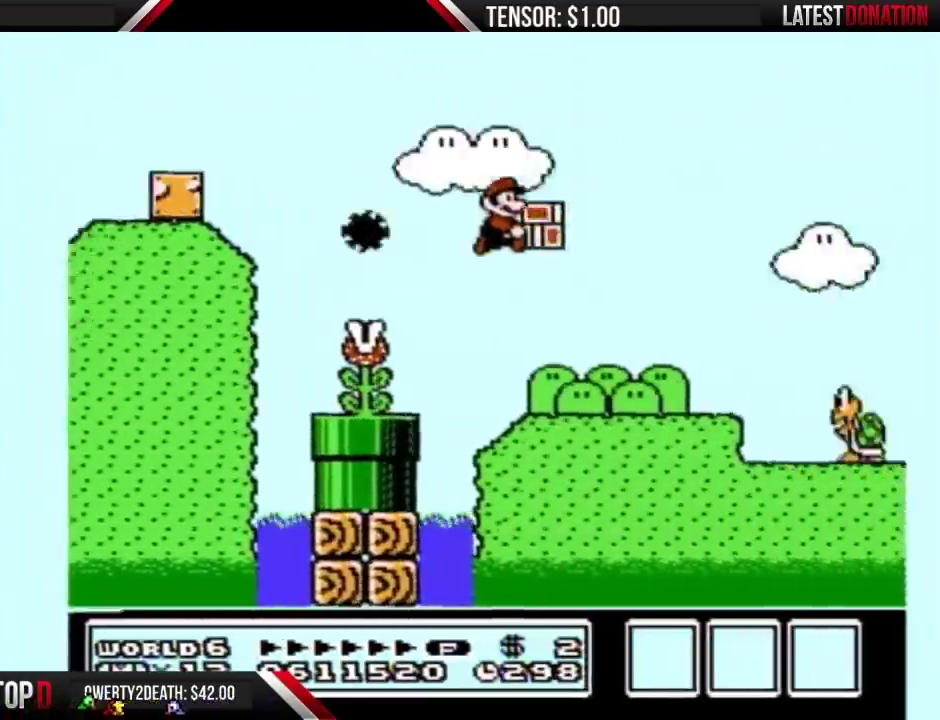
{"buttons": ["B", "DPAD_RIGHT"], "events": [[367, "A", "down"], [500, "A", "up"]]}
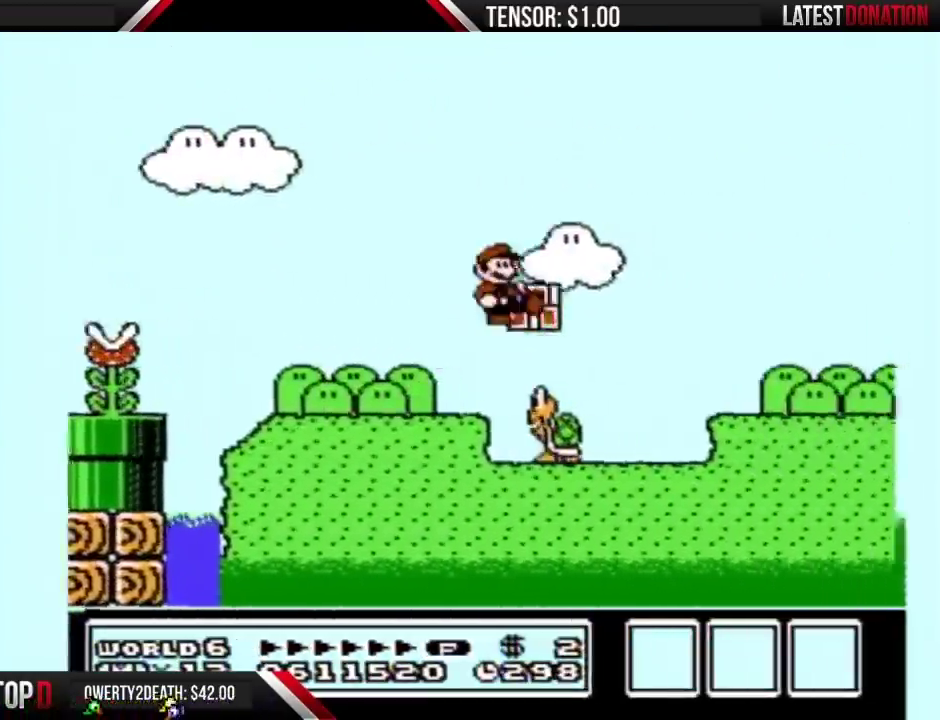
{"buttons": ["B", "DPAD_RIGHT"], "events": [[33, "B", "up"], [100, "B", "down"]]}
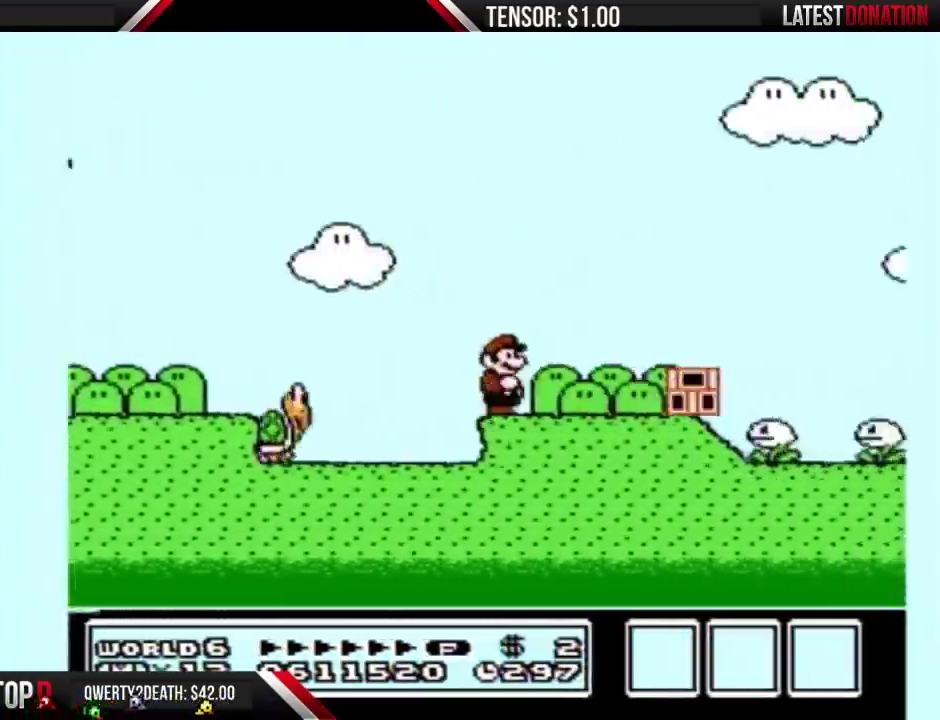
{"buttons": ["B", "DPAD_RIGHT"], "events": []}
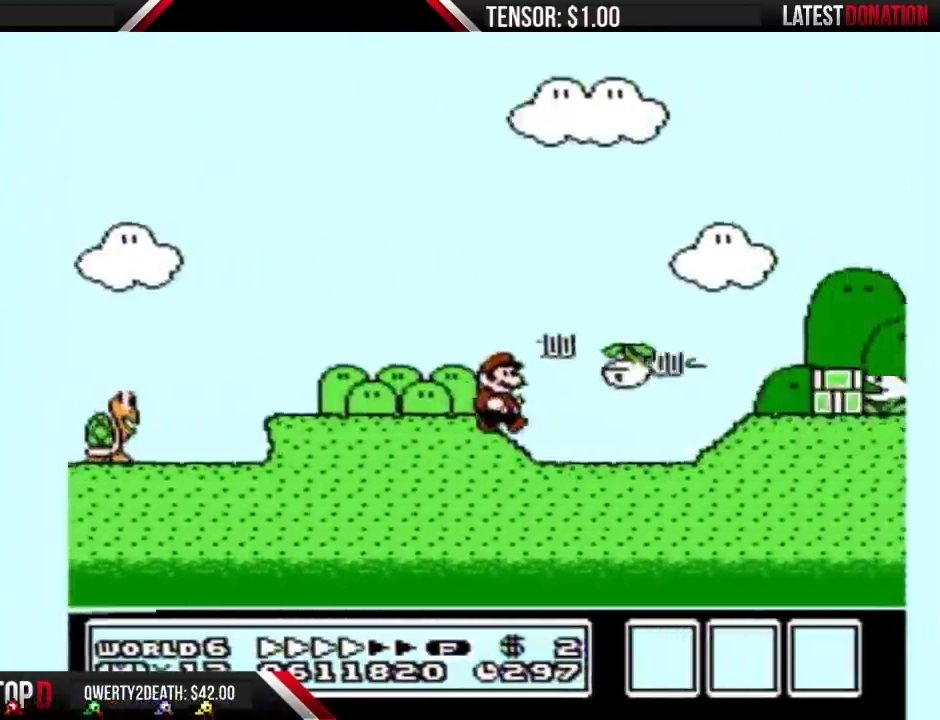
{"buttons": ["B", "DPAD_RIGHT"], "events": []}
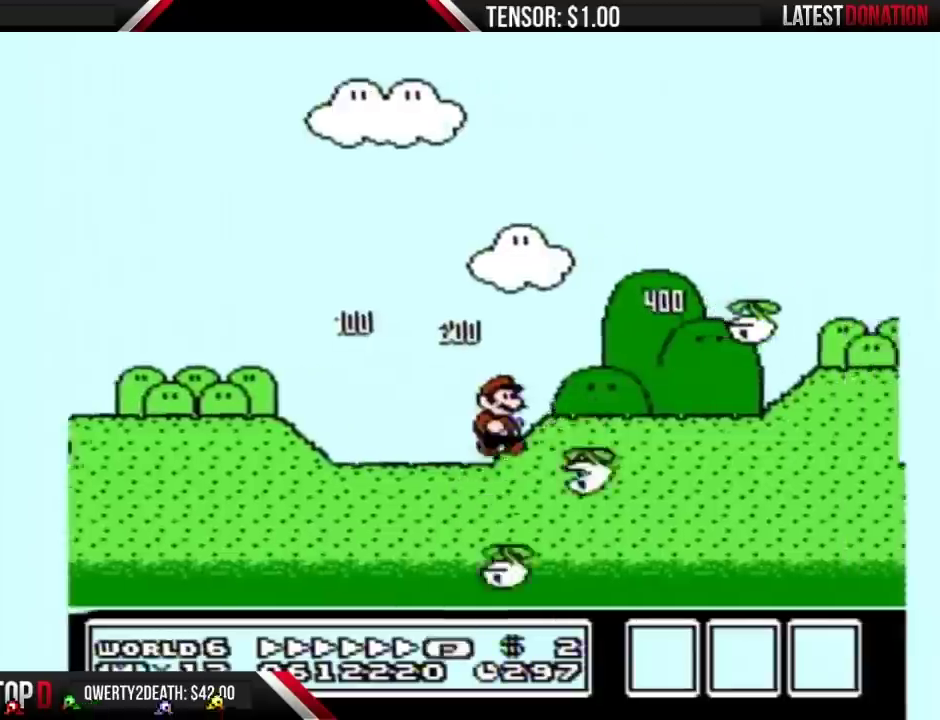
{"buttons": ["B", "DPAD_RIGHT"], "events": []}
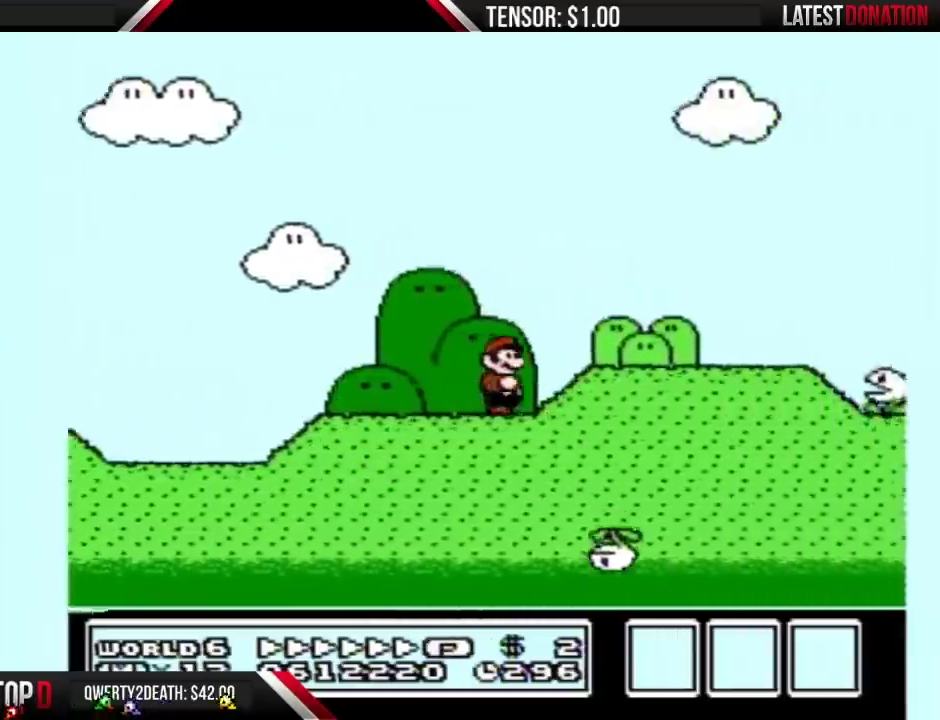
{"buttons": ["A", "B", "DPAD_RIGHT"], "events": [[467, "A", "down"]]}
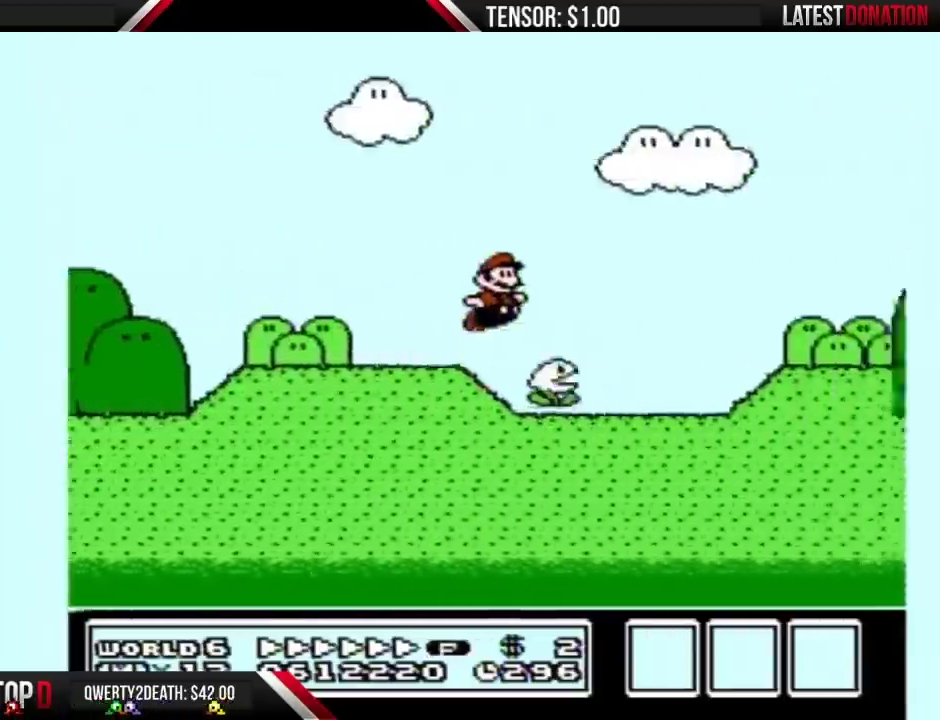
{"buttons": ["B", "DPAD_RIGHT"], "events": [[350, "A", "up"]]}
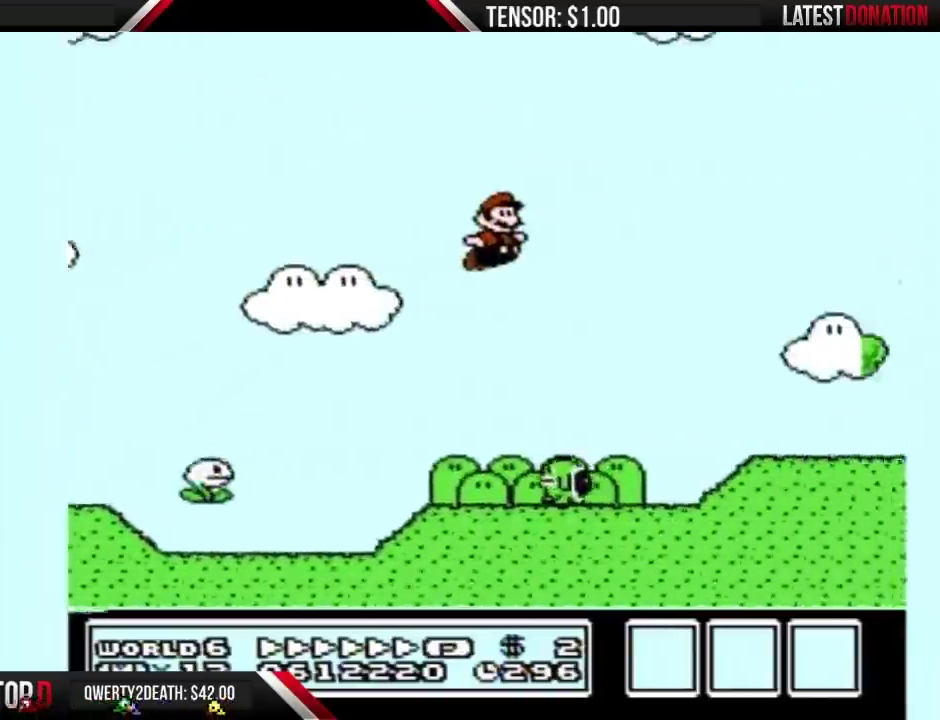
{"buttons": ["B", "DPAD_RIGHT"], "events": []}
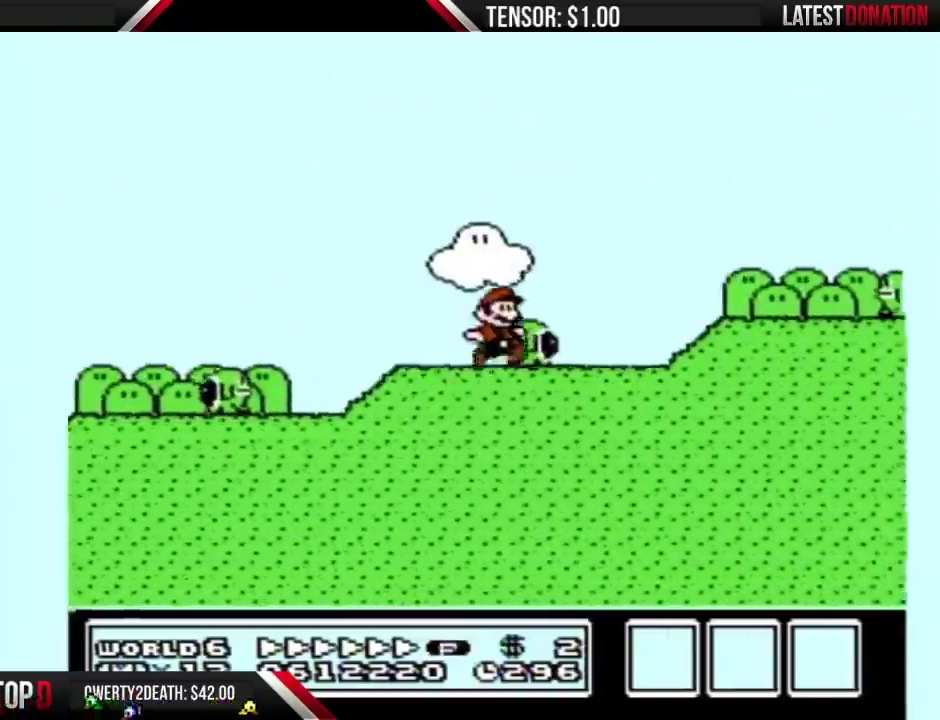
{"buttons": ["B", "DPAD_RIGHT"], "events": []}
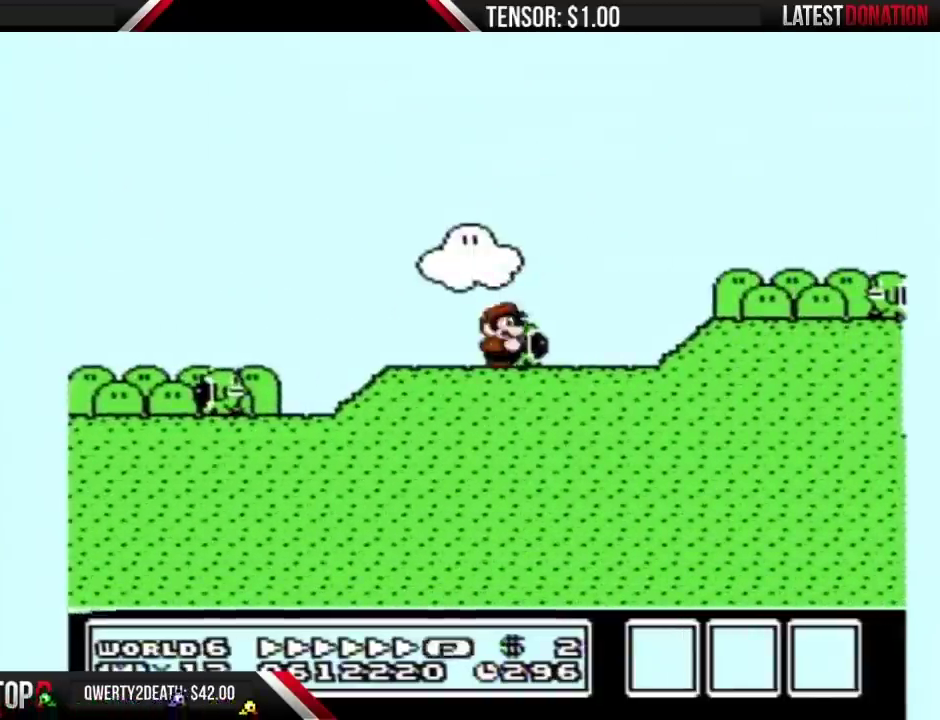
{"buttons": ["B", "DPAD_RIGHT"], "events": []}
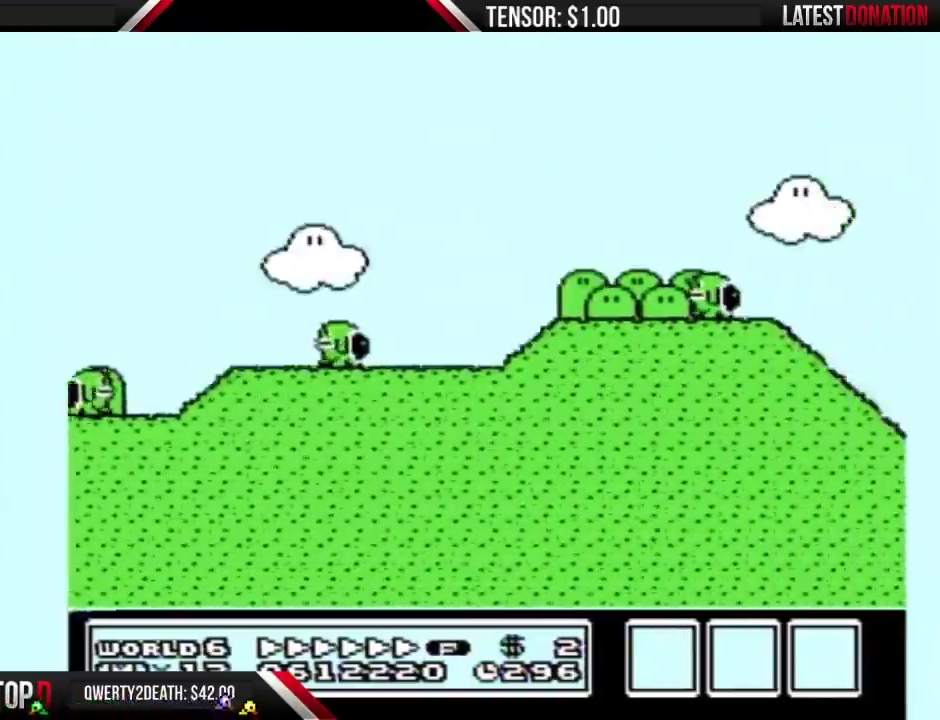
{"buttons": ["B", "DPAD_RIGHT"], "events": []}
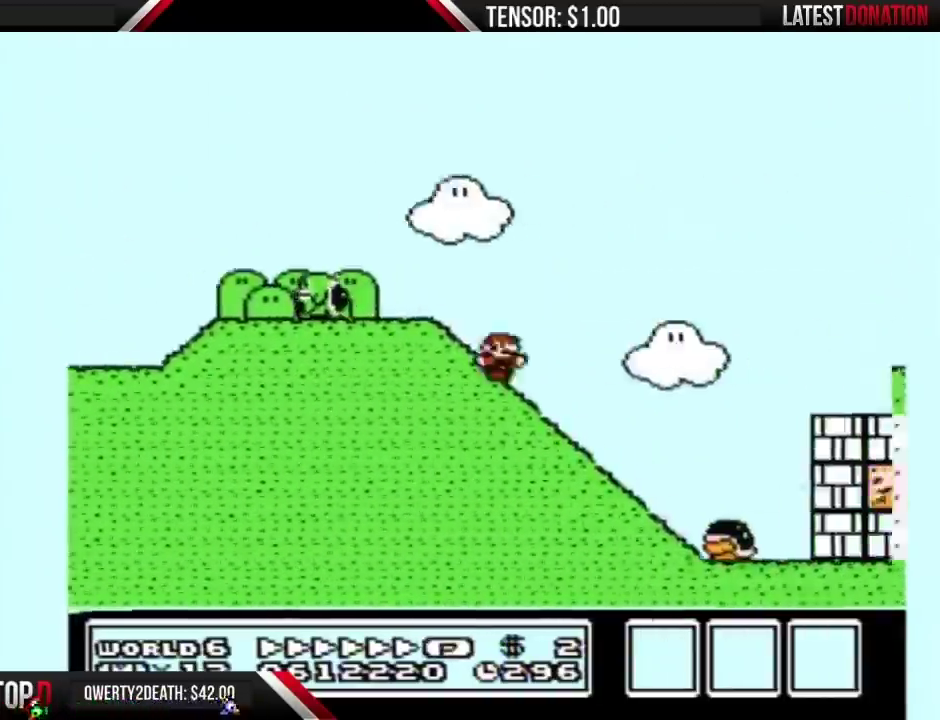
{"buttons": ["B", "DPAD_RIGHT"], "events": [[67, "A", "down"], [117, "A", "up"]]}
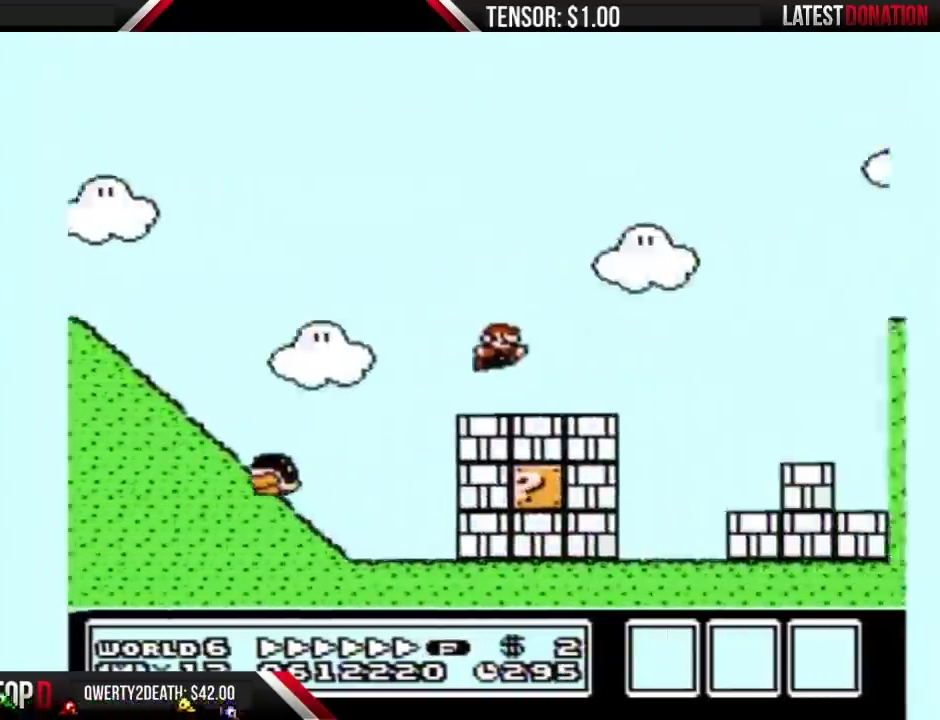
{"buttons": ["A", "B", "DPAD_RIGHT"], "events": [[217, "A", "down"]]}
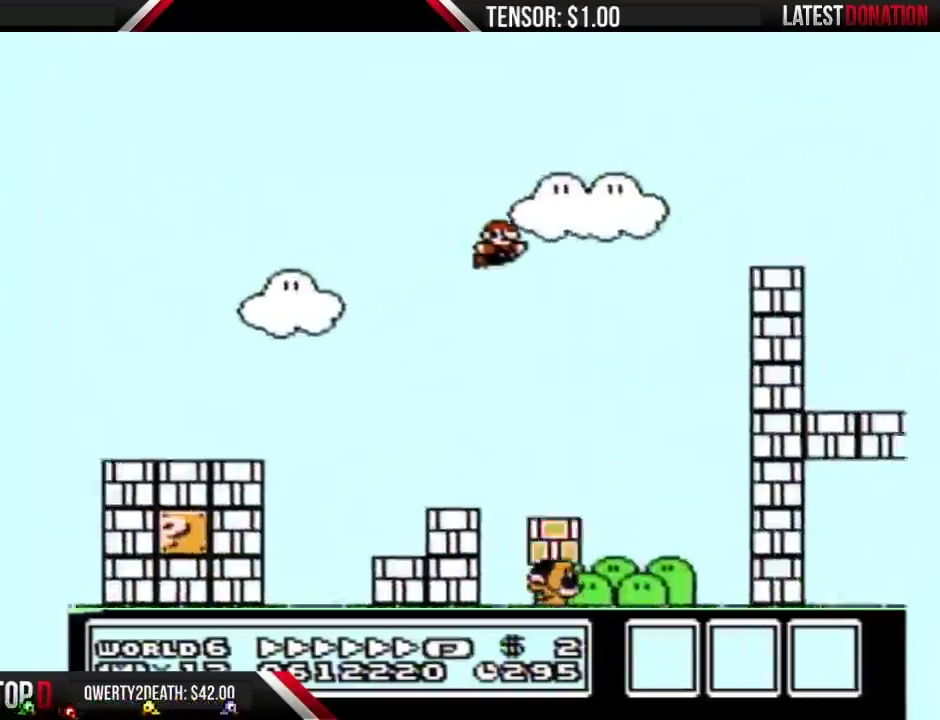
{"buttons": ["B", "DPAD_RIGHT"], "events": [[500, "A", "up"]]}
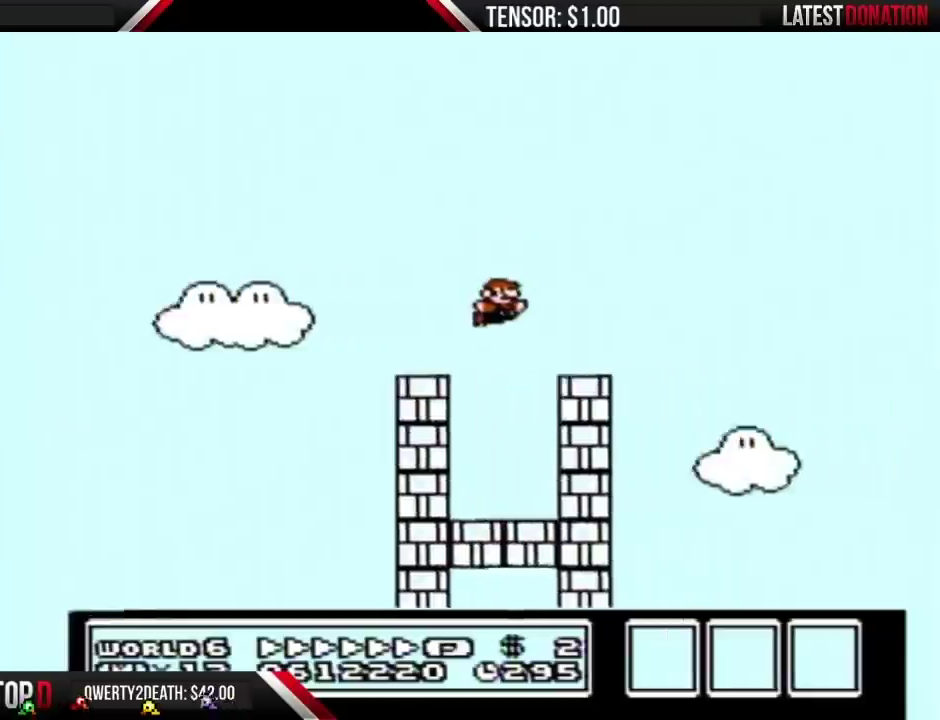
{"buttons": ["B", "DPAD_RIGHT"], "events": [[183, "A", "down"], [250, "A", "up"]]}
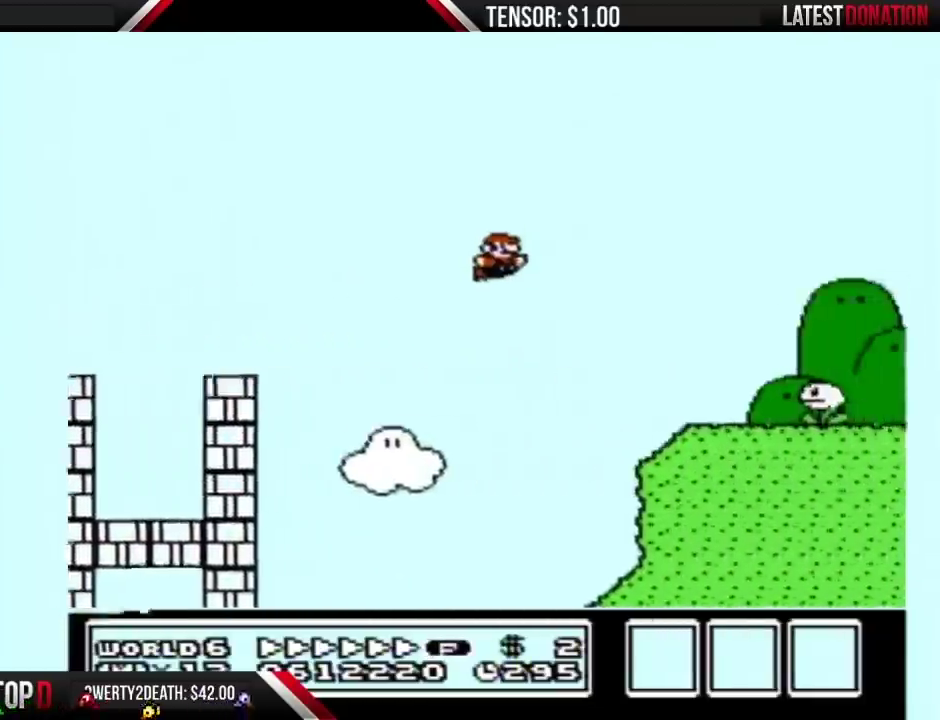
{"buttons": ["A", "B", "DPAD_RIGHT"], "events": [[383, "A", "down"]]}
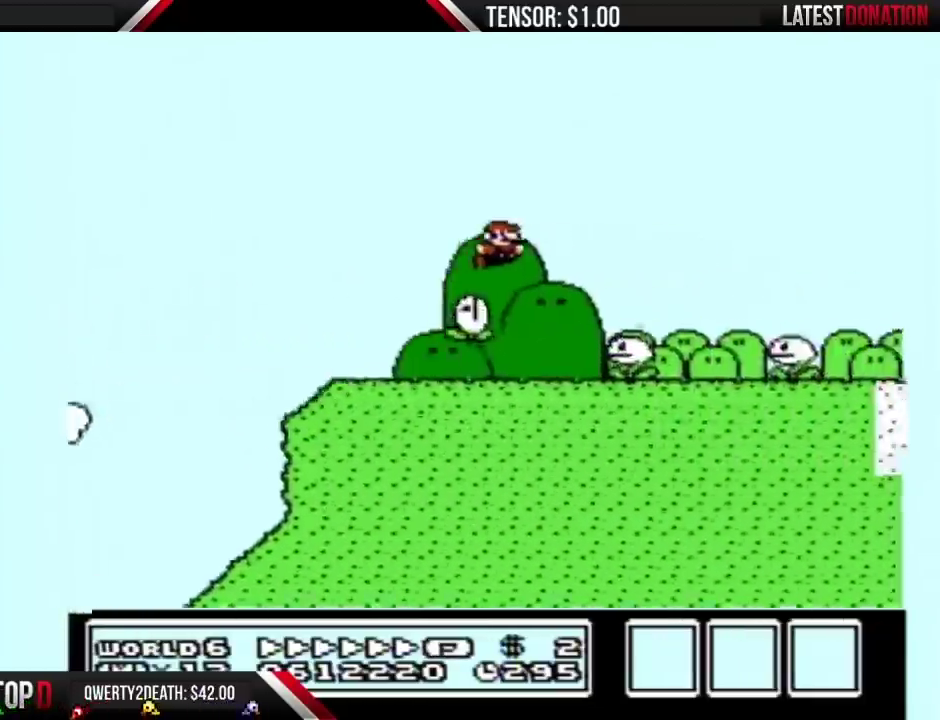
{"buttons": ["A", "B", "DPAD_RIGHT"], "events": []}
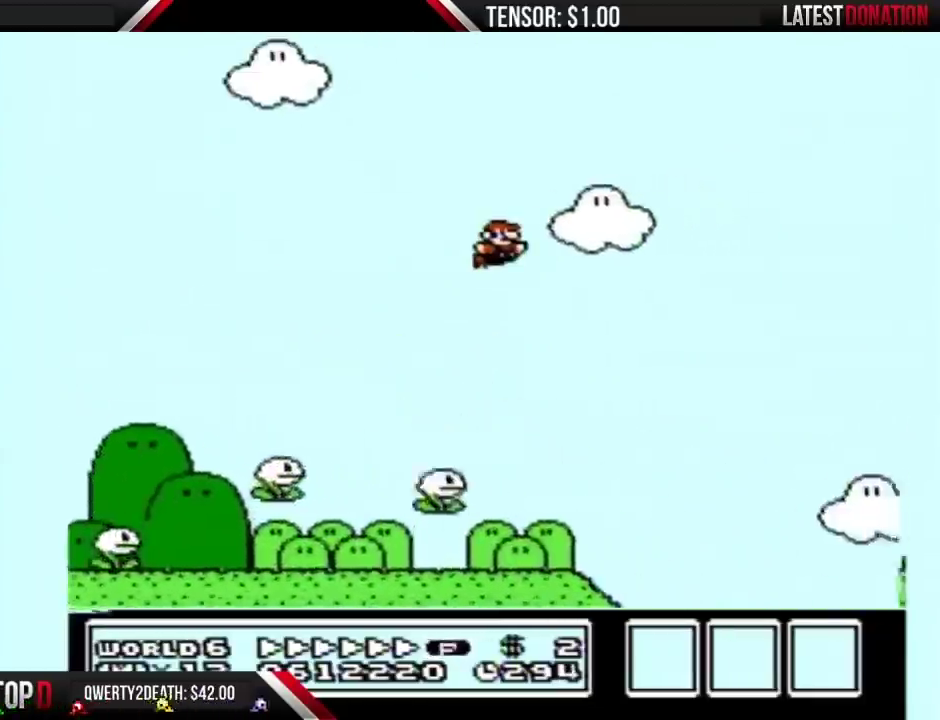
{"buttons": ["A", "B", "DPAD_RIGHT"], "events": []}